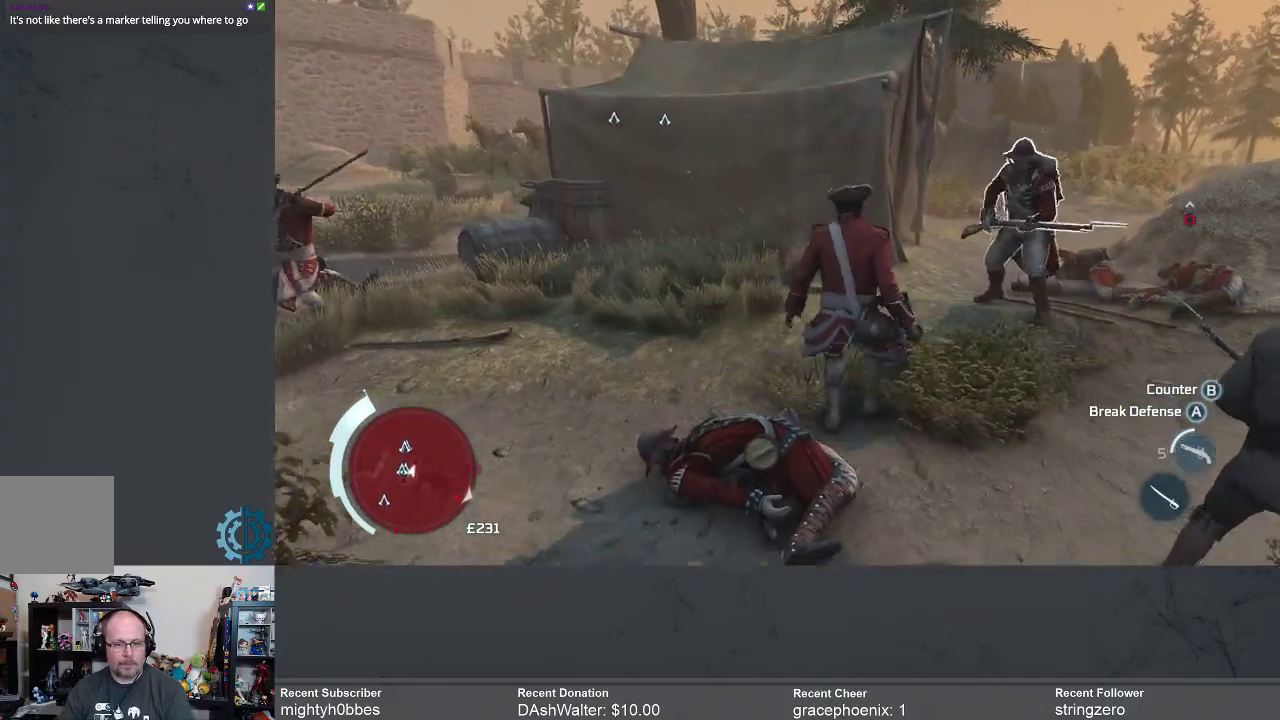
Gameplay with a controller (Xbox layout); each line is a JSON object with the inputs held at the frame after it. "events" lists button and stick changes between this image and that frame as [ms after this image, input, new state], when the widget could be followed in between.
{"buttons": ["X"], "left_stick": "up", "right_stick": "center", "events": [[467, "X", "down"]]}
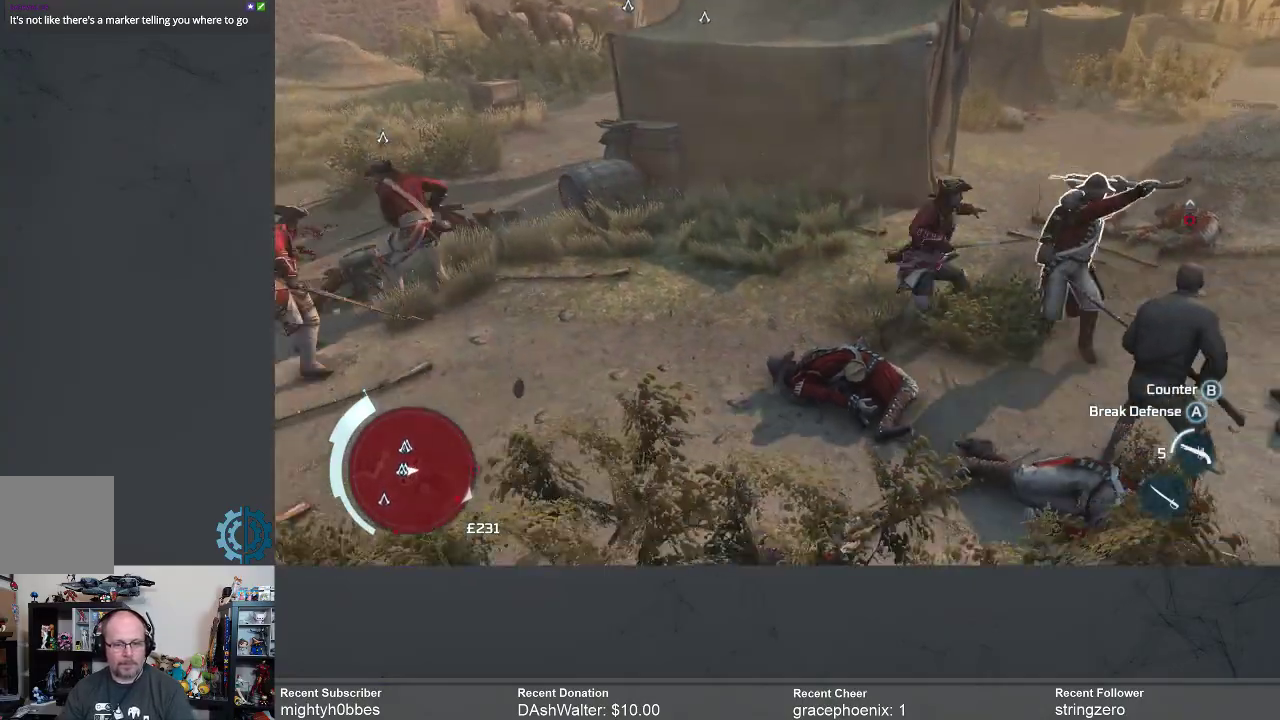
{"buttons": [], "left_stick": "right", "right_stick": "center", "events": [[33, "X", "up"], [167, "X", "down"], [167, "left_stick", "right"], [267, "X", "up"], [433, "X", "down"], [500, "X", "up"]]}
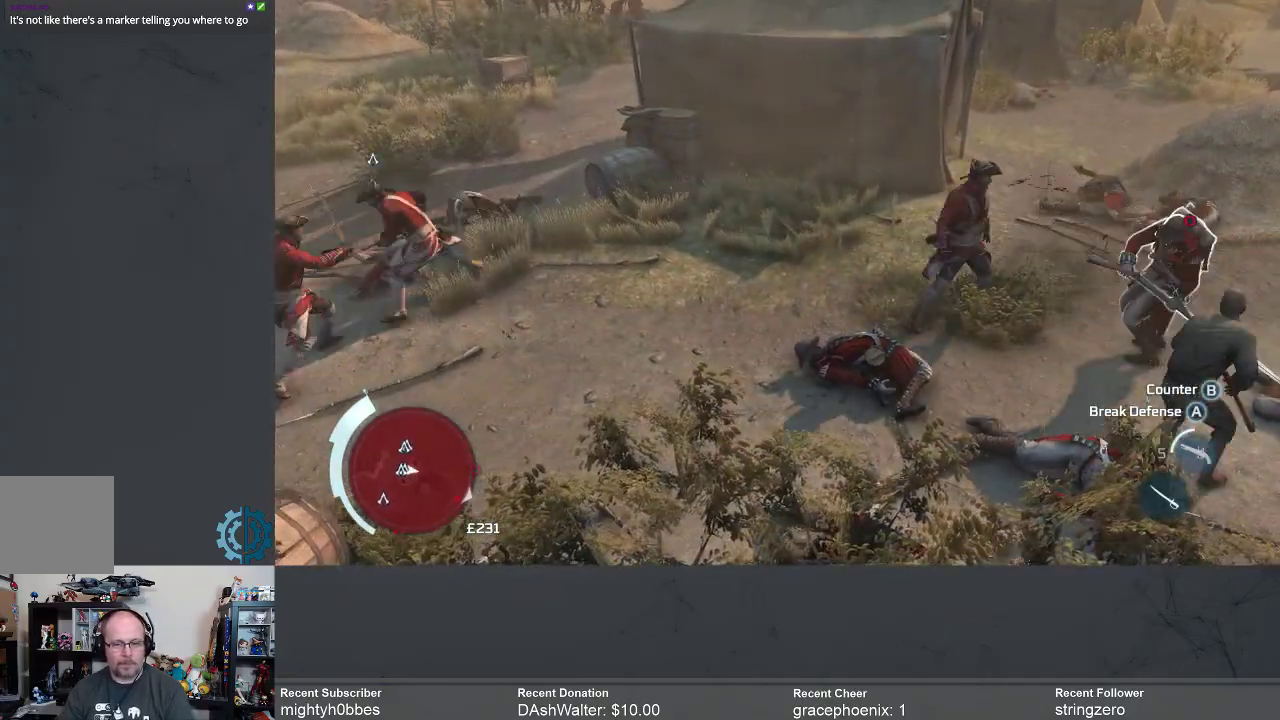
{"buttons": [], "left_stick": "right", "right_stick": "center", "events": [[100, "X", "down"], [200, "X", "up"]]}
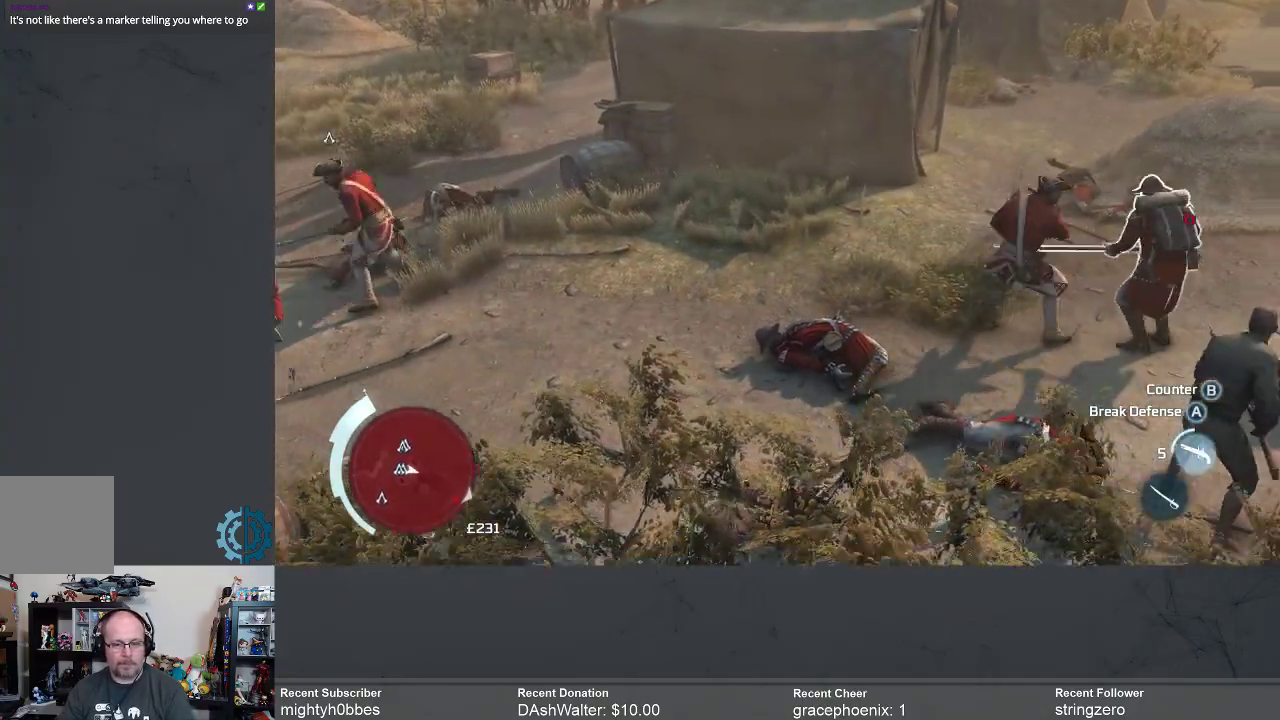
{"buttons": [], "left_stick": "right", "right_stick": "center", "events": [[33, "X", "down"], [133, "X", "up"], [333, "X", "down"], [400, "X", "up"]]}
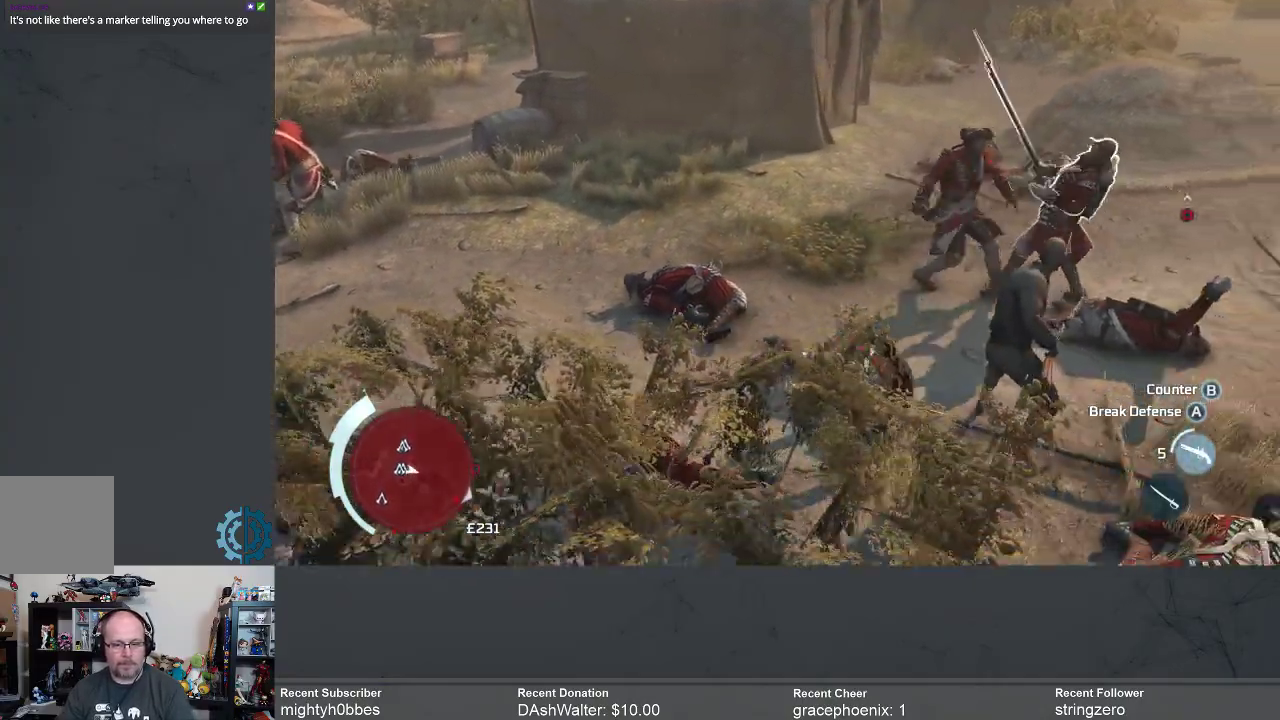
{"buttons": [], "left_stick": "center", "right_stick": "center", "events": [[233, "left_stick", "center"]]}
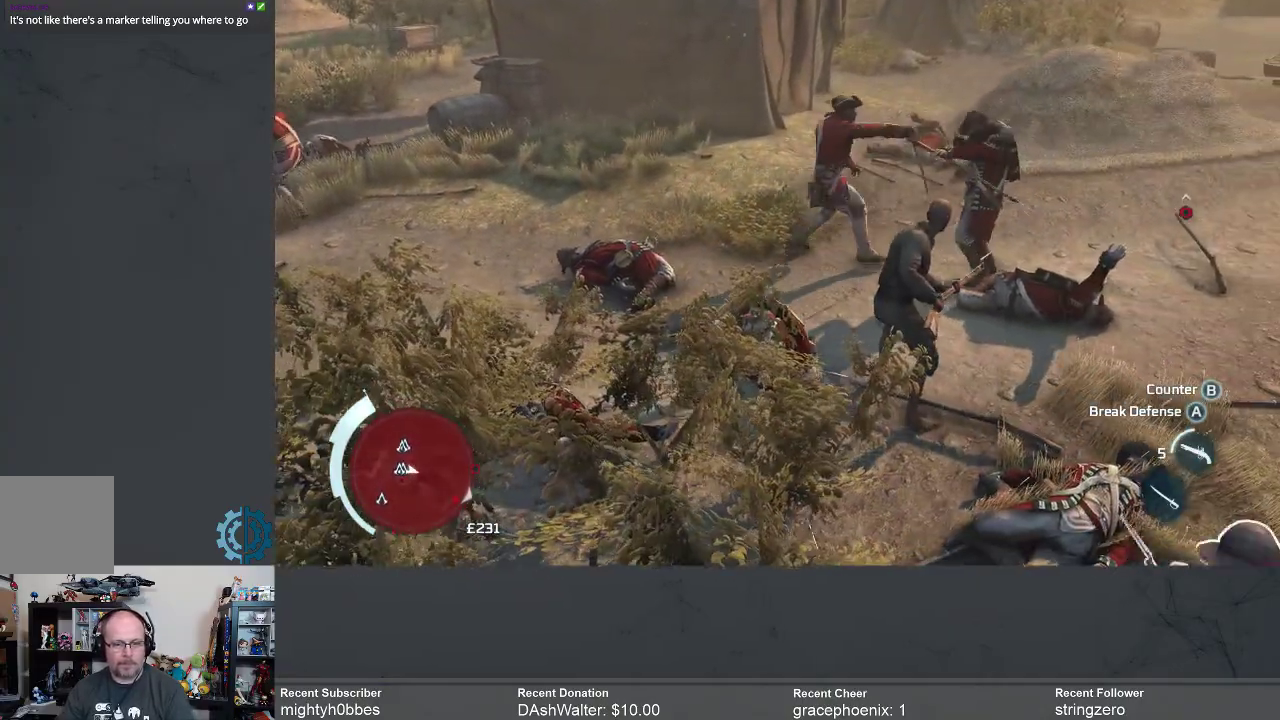
{"buttons": [], "left_stick": "center", "right_stick": "center", "events": []}
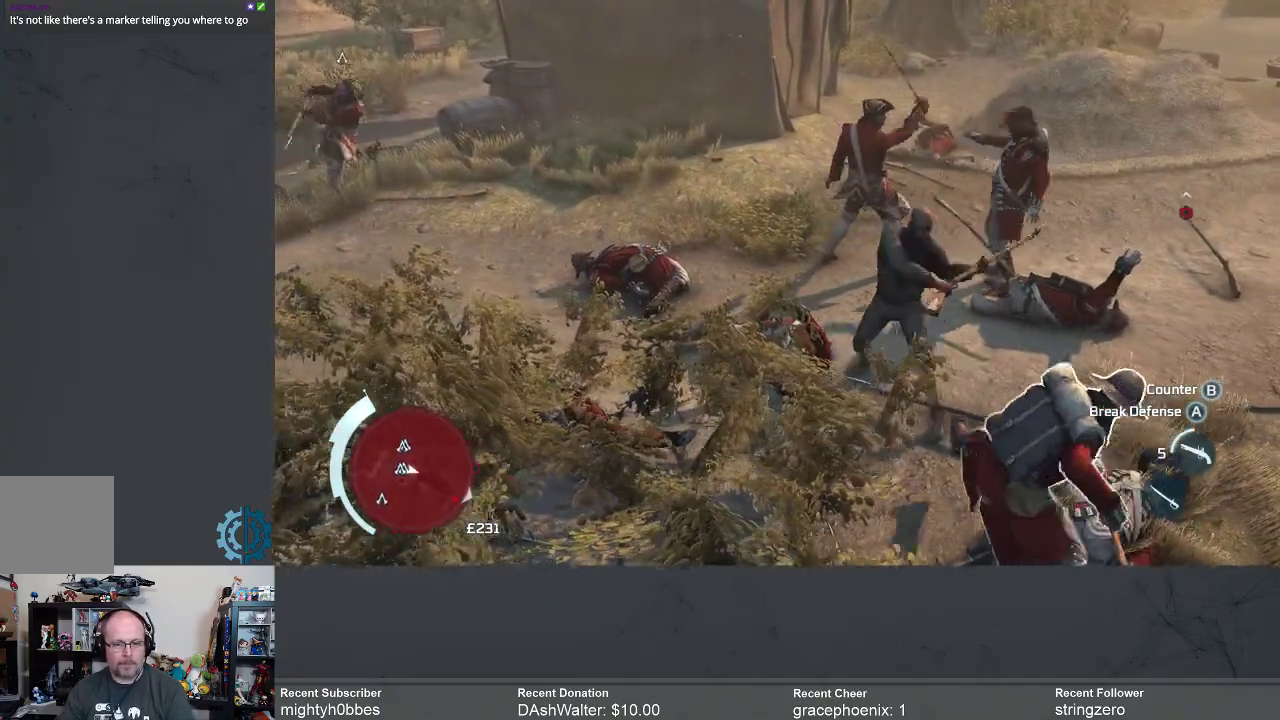
{"buttons": [], "left_stick": "center", "right_stick": "center", "events": [[67, "X", "down"], [133, "X", "up"]]}
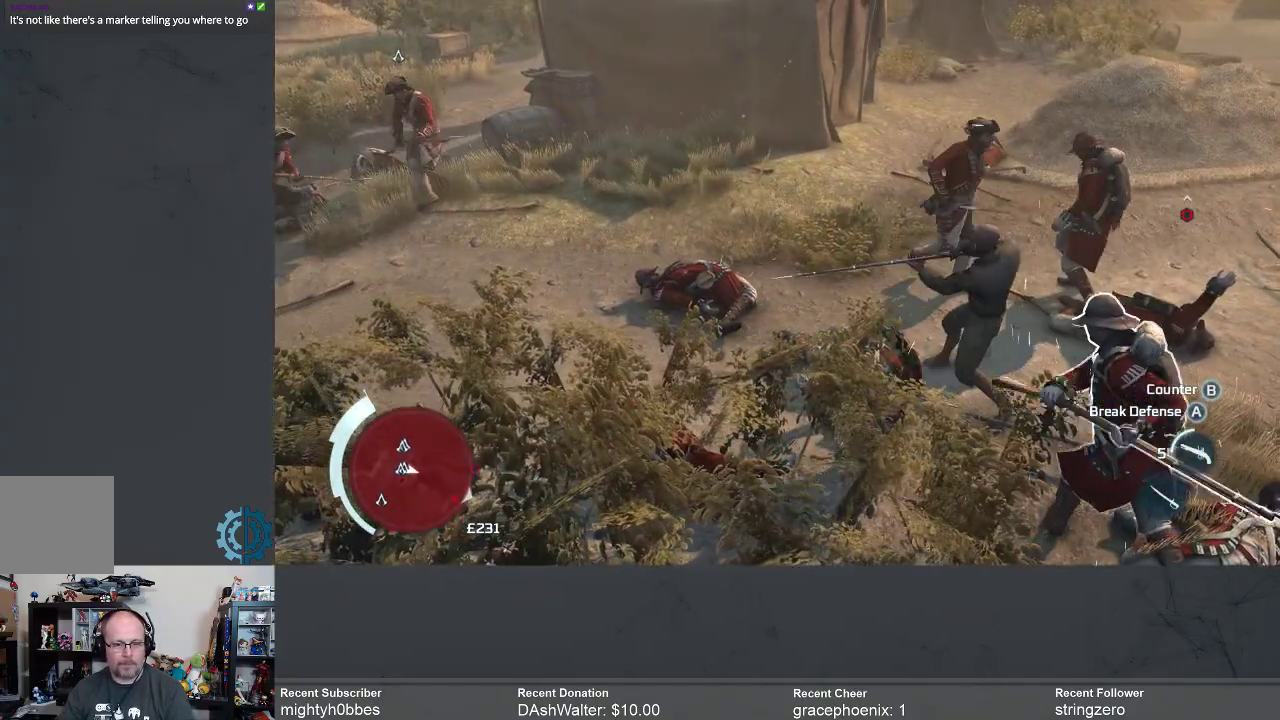
{"buttons": ["X"], "left_stick": "down-right", "right_stick": "center", "events": [[233, "left_stick", "down-right"], [467, "X", "down"]]}
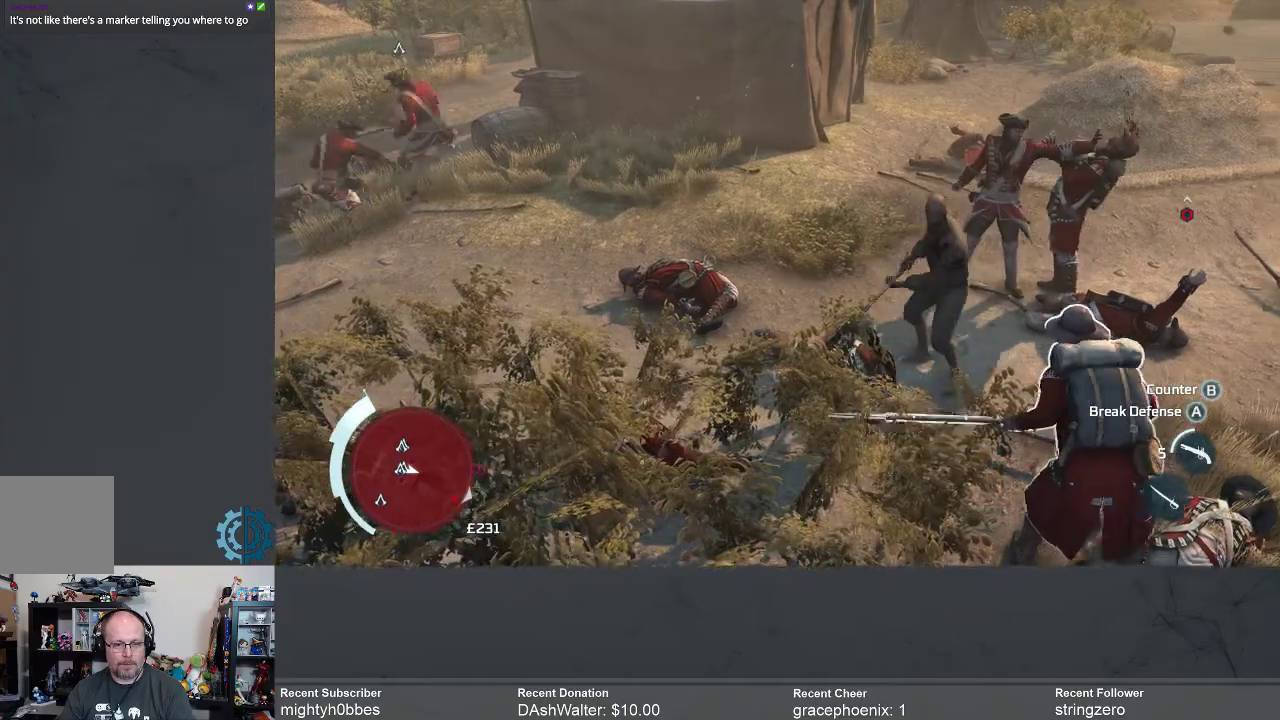
{"buttons": [], "left_stick": "down", "right_stick": "center", "events": [[33, "X", "up"], [100, "left_stick", "down"], [167, "X", "down"], [267, "X", "up"], [400, "X", "down"], [467, "X", "up"]]}
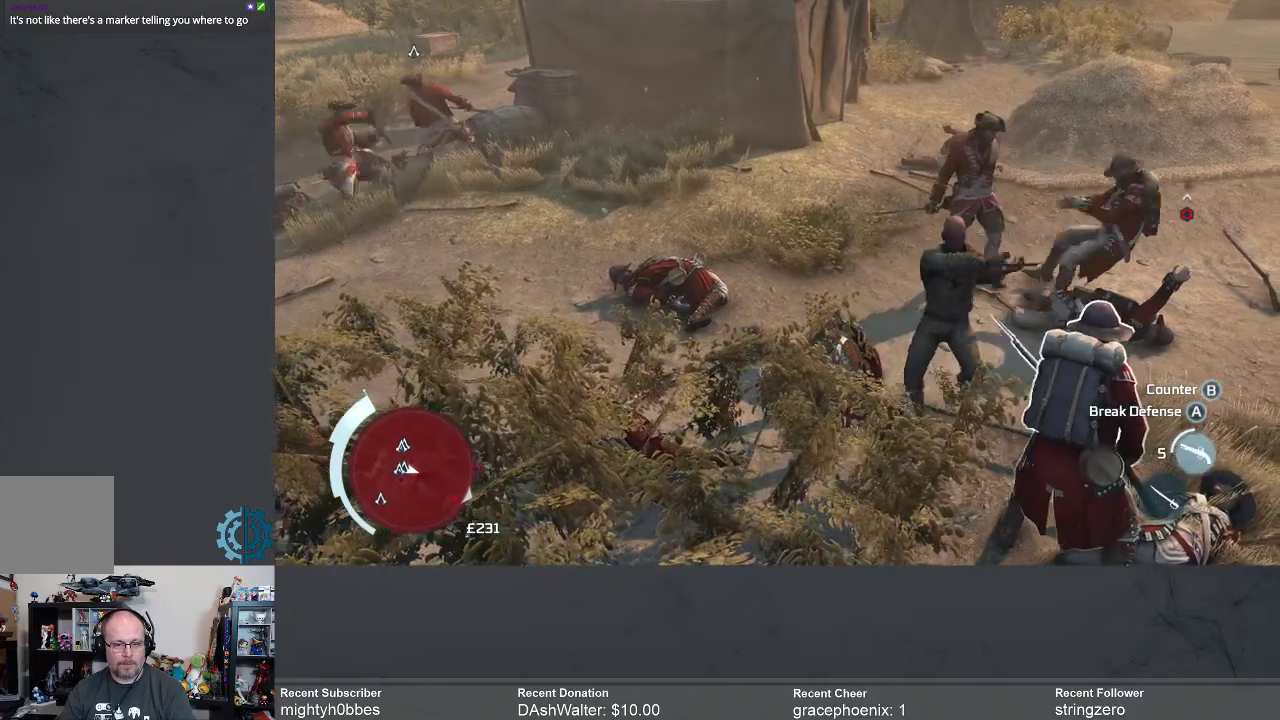
{"buttons": [], "left_stick": "down", "right_stick": "center", "events": [[67, "X", "down"], [133, "X", "up"], [267, "X", "down"], [333, "X", "up"], [433, "X", "down"], [500, "X", "up"]]}
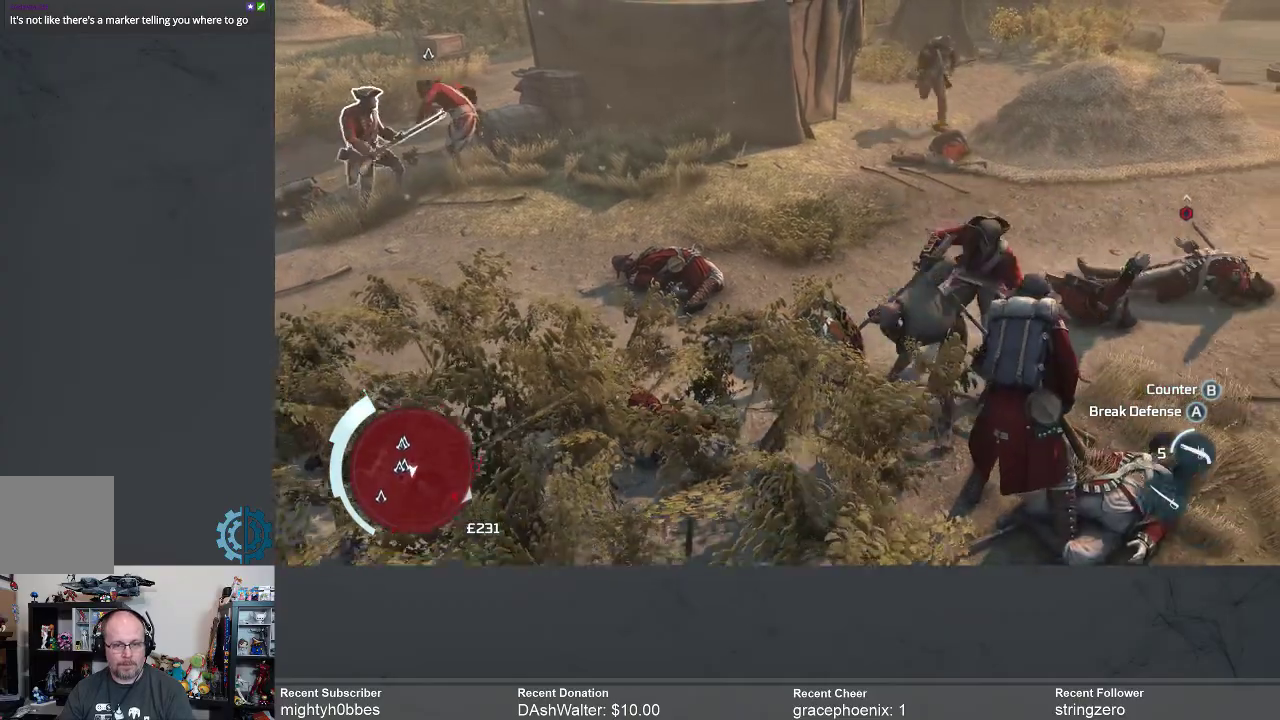
{"buttons": [], "left_stick": "down", "right_stick": "center", "events": [[100, "X", "down"], [167, "X", "up"], [267, "X", "down"], [333, "X", "up"], [433, "X", "down"], [500, "X", "up"]]}
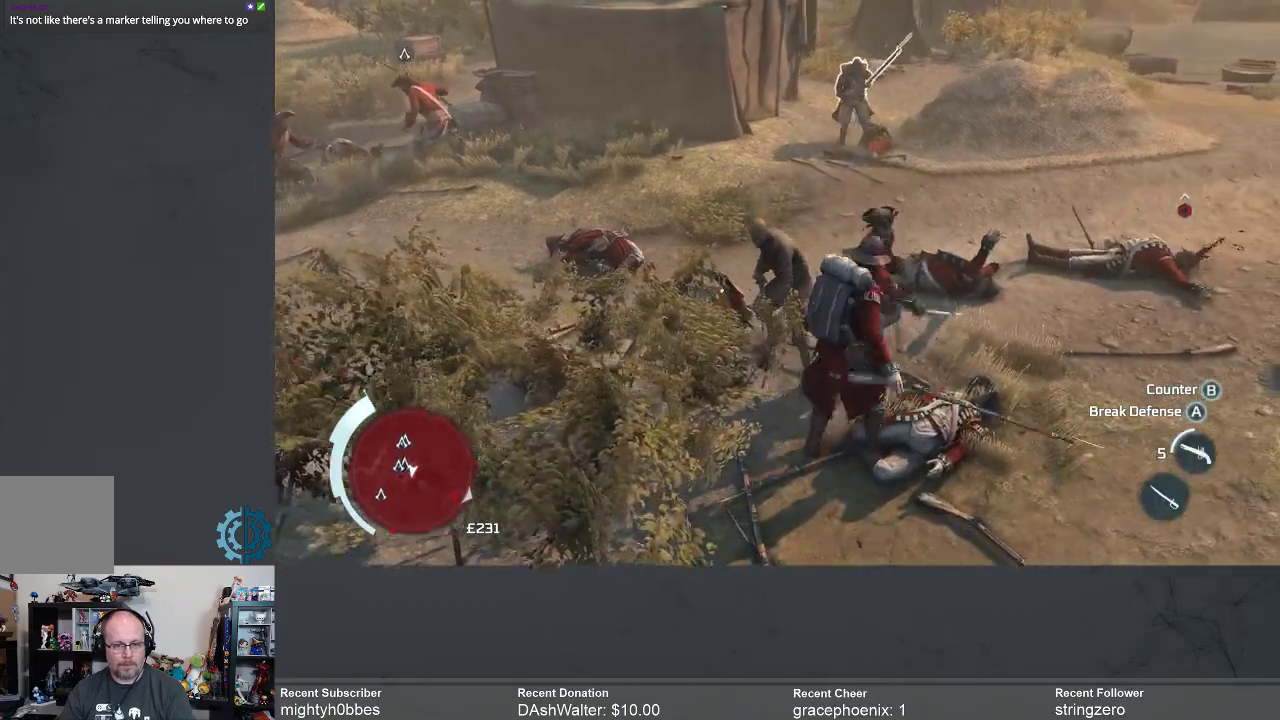
{"buttons": ["X"], "left_stick": "down-left", "right_stick": "center", "events": [[267, "left_stick", "down-left"], [300, "X", "down"], [367, "X", "up"], [467, "X", "down"]]}
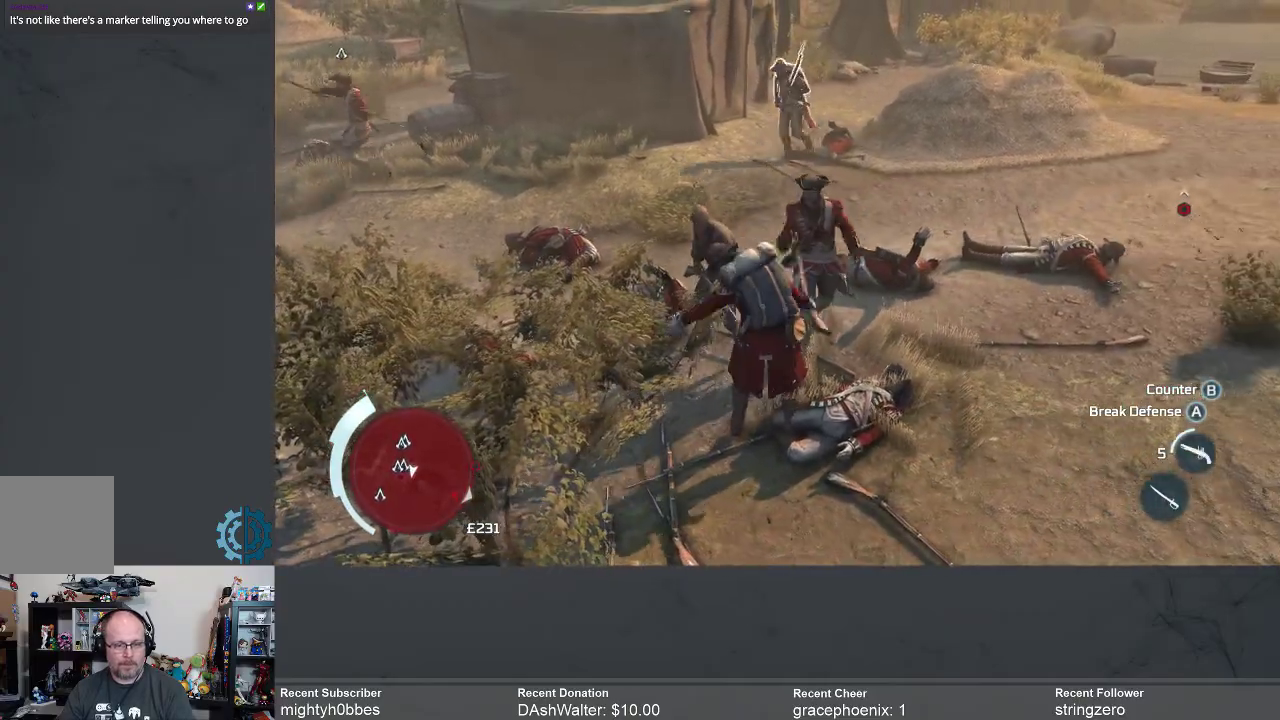
{"buttons": [], "left_stick": "down-left", "right_stick": "center", "events": [[33, "X", "up"], [133, "X", "down"], [233, "X", "up"], [333, "X", "down"], [400, "X", "up"]]}
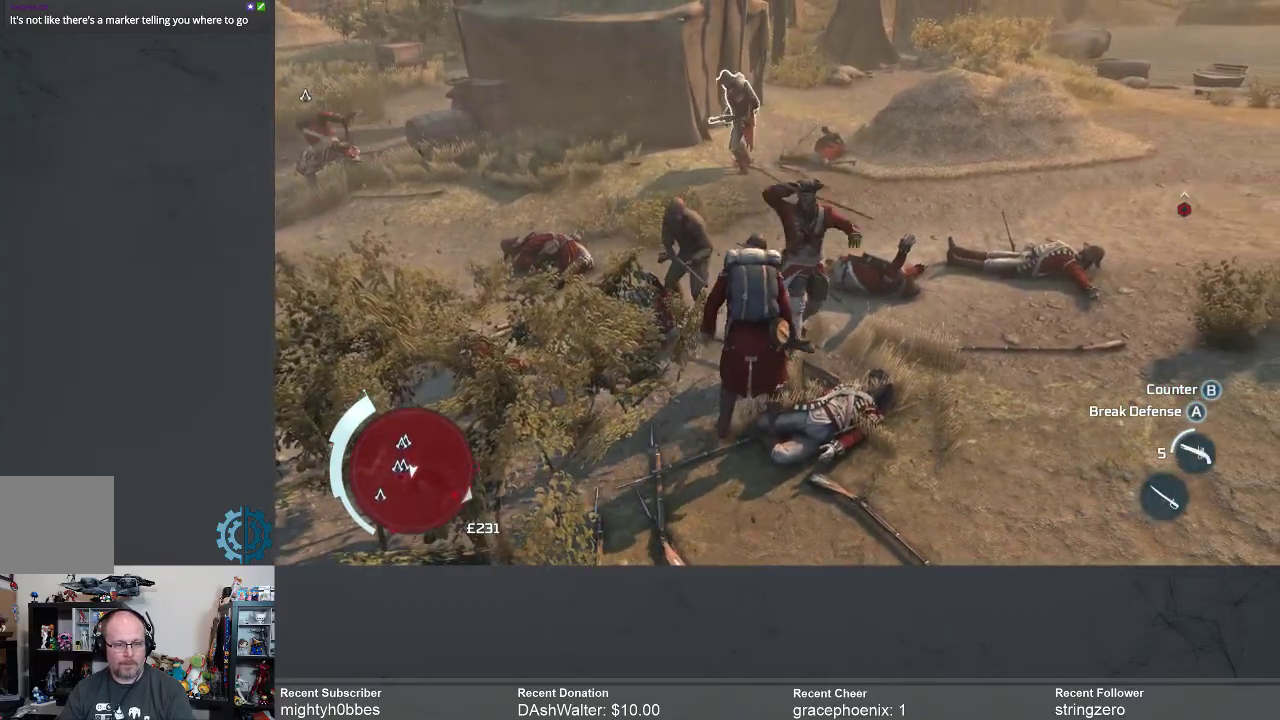
{"buttons": ["X"], "left_stick": "down-left", "right_stick": "center", "events": [[67, "X", "down"], [200, "X", "up"], [433, "X", "down"]]}
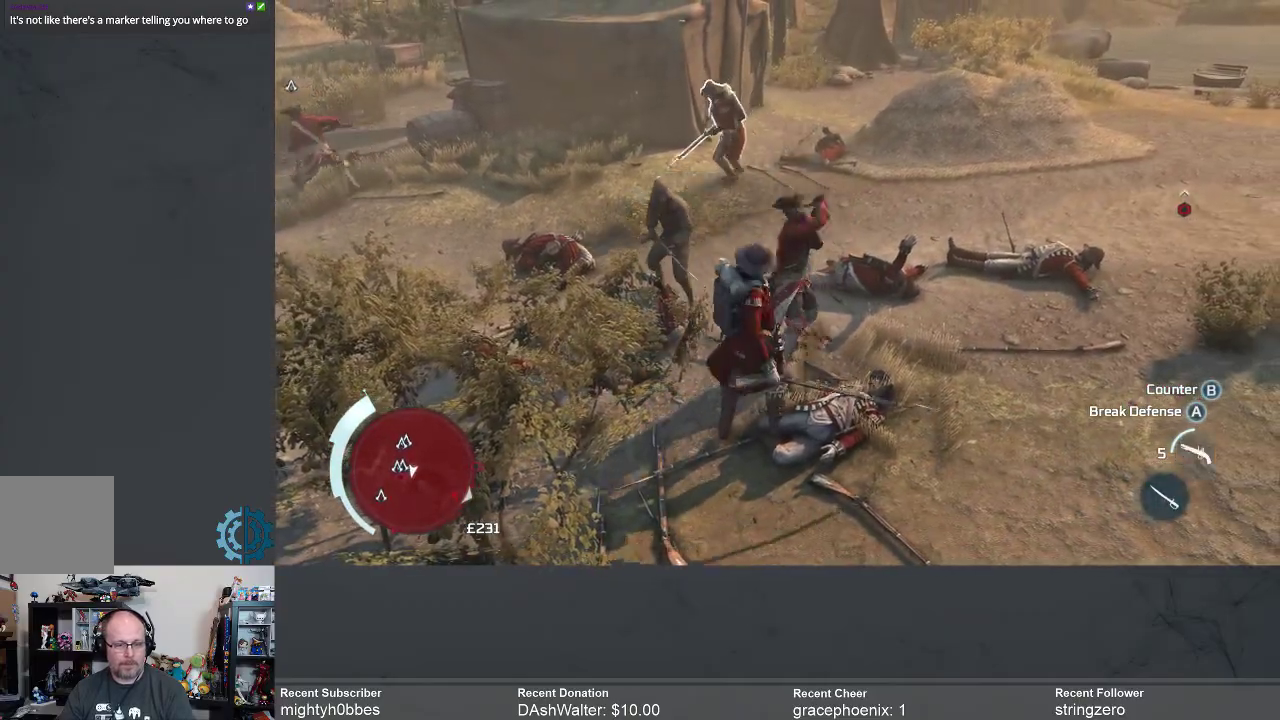
{"buttons": [], "left_stick": "down-left", "right_stick": "center", "events": [[33, "X", "up"], [233, "X", "down"], [300, "X", "up"]]}
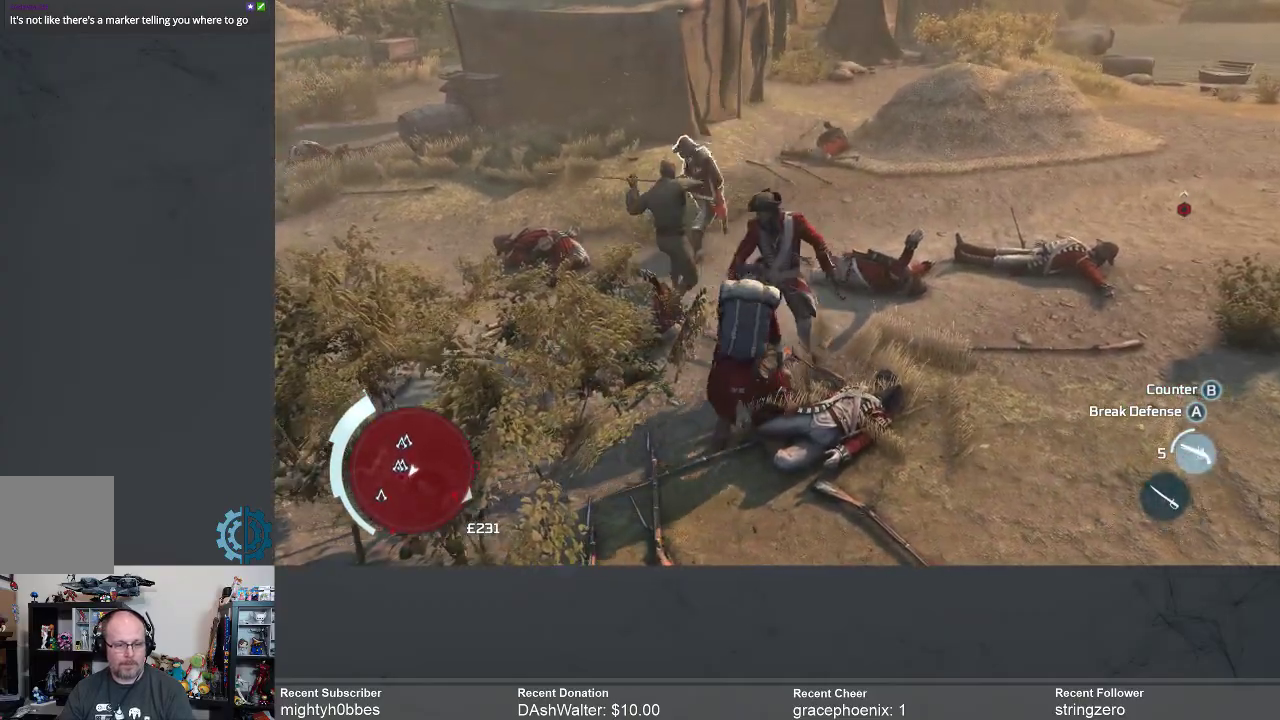
{"buttons": [], "left_stick": "down-left", "right_stick": "center", "events": [[67, "X", "down"], [133, "X", "up"]]}
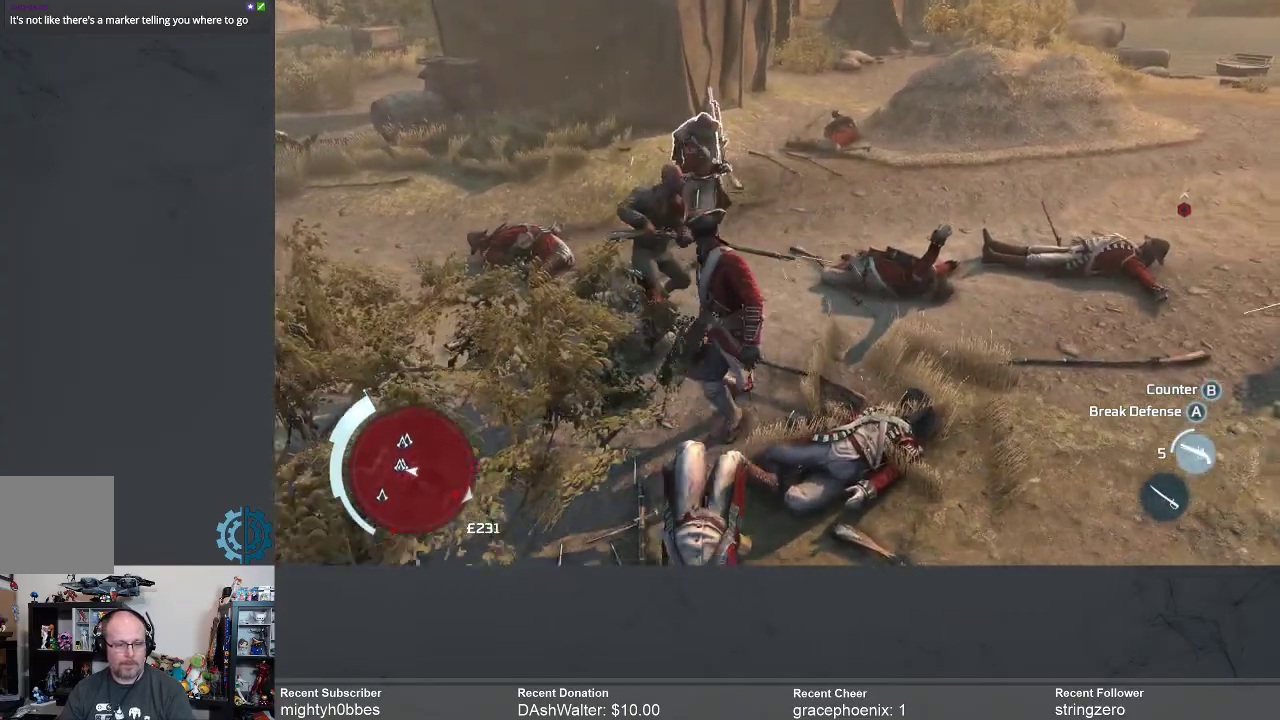
{"buttons": [], "left_stick": "up", "right_stick": "center", "events": [[167, "left_stick", "up-left"], [233, "left_stick", "up"], [367, "X", "down"], [467, "X", "up"]]}
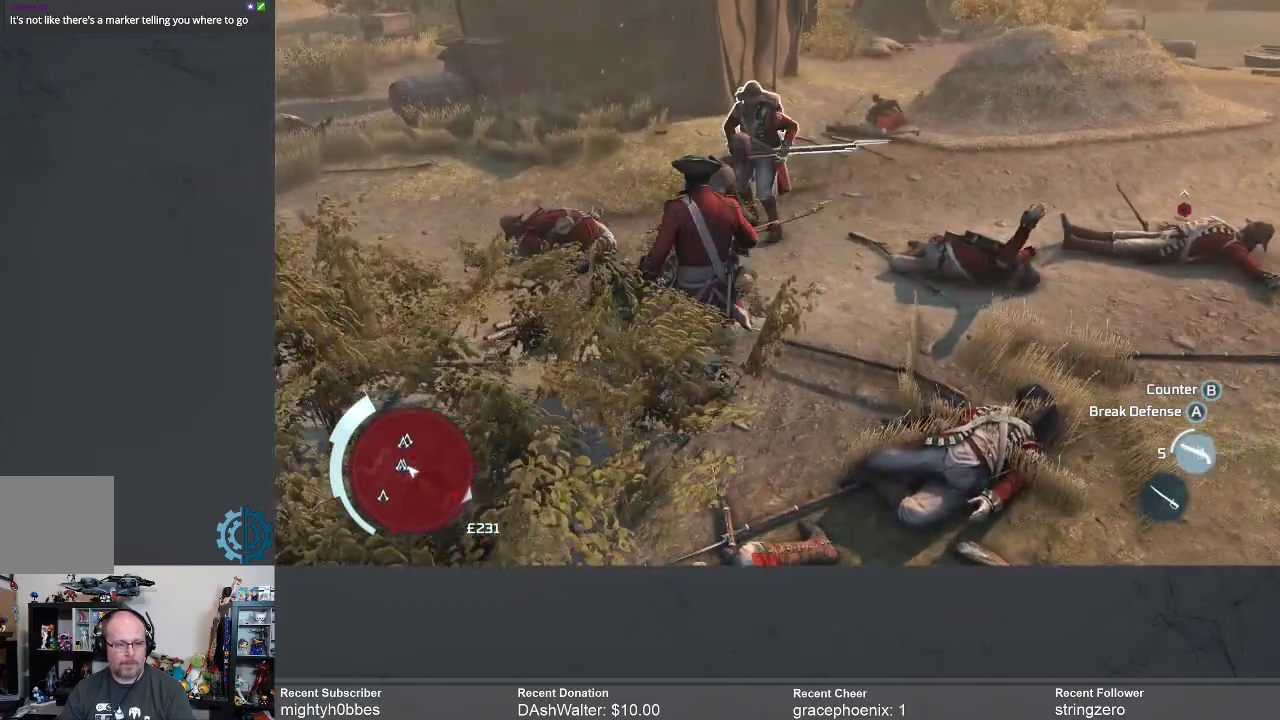
{"buttons": [], "left_stick": "up", "right_stick": "center", "events": [[67, "X", "down"], [167, "X", "up"]]}
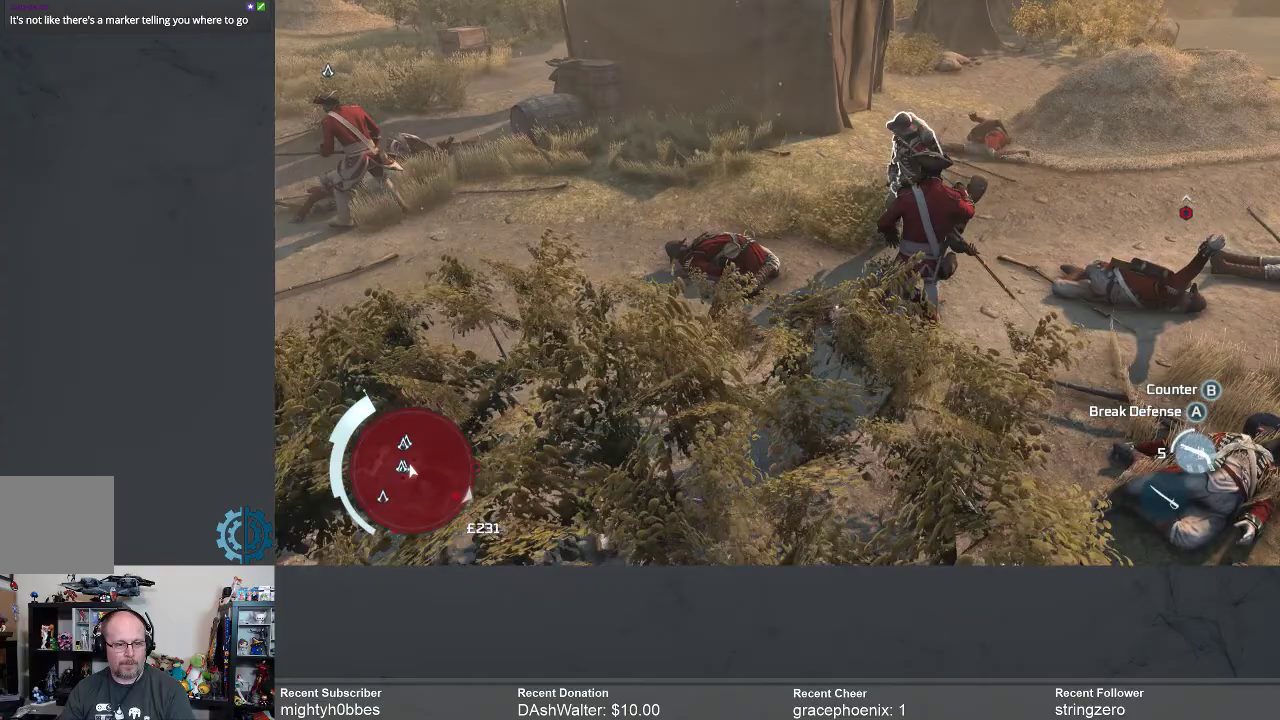
{"buttons": [], "left_stick": "up", "right_stick": "center", "events": [[67, "X", "down"], [167, "X", "up"]]}
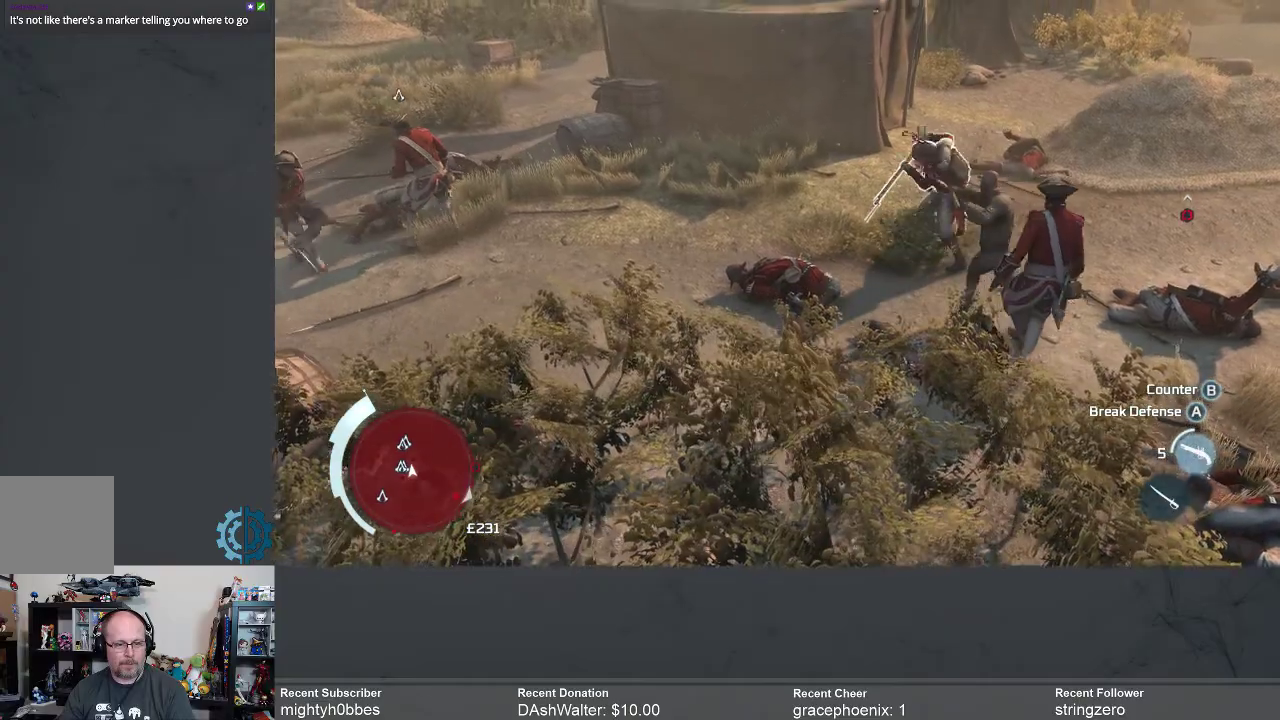
{"buttons": [], "left_stick": "up", "right_stick": "center", "events": [[33, "X", "down"], [100, "X", "up"], [333, "X", "down"], [400, "X", "up"]]}
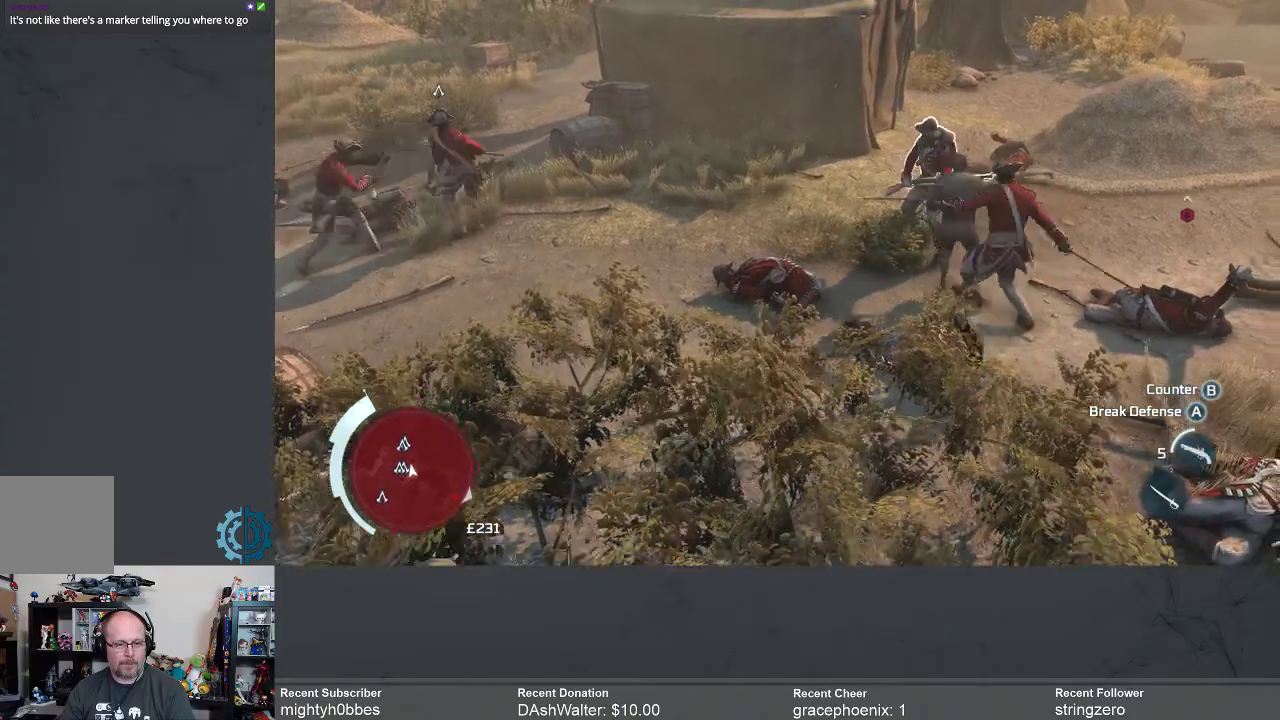
{"buttons": [], "left_stick": "up", "right_stick": "center", "events": [[200, "X", "down"], [267, "X", "up"]]}
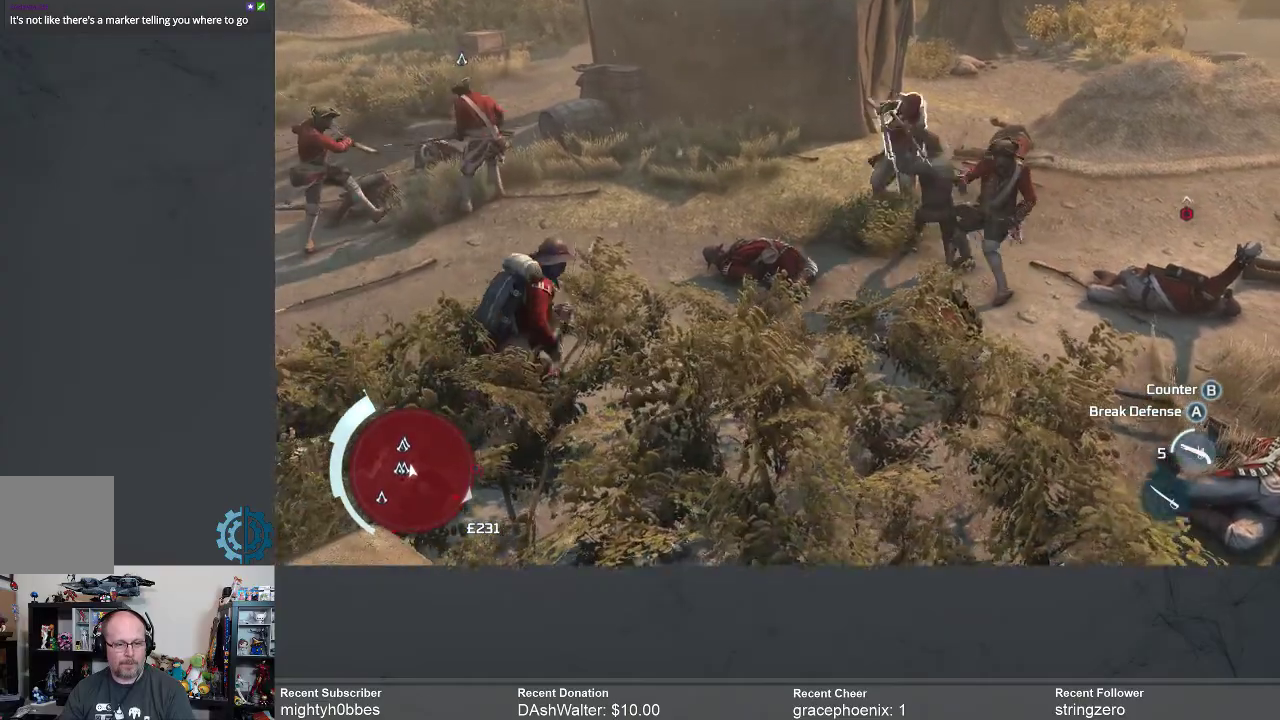
{"buttons": [], "left_stick": "up", "right_stick": "center", "events": [[333, "X", "down"], [433, "X", "up"]]}
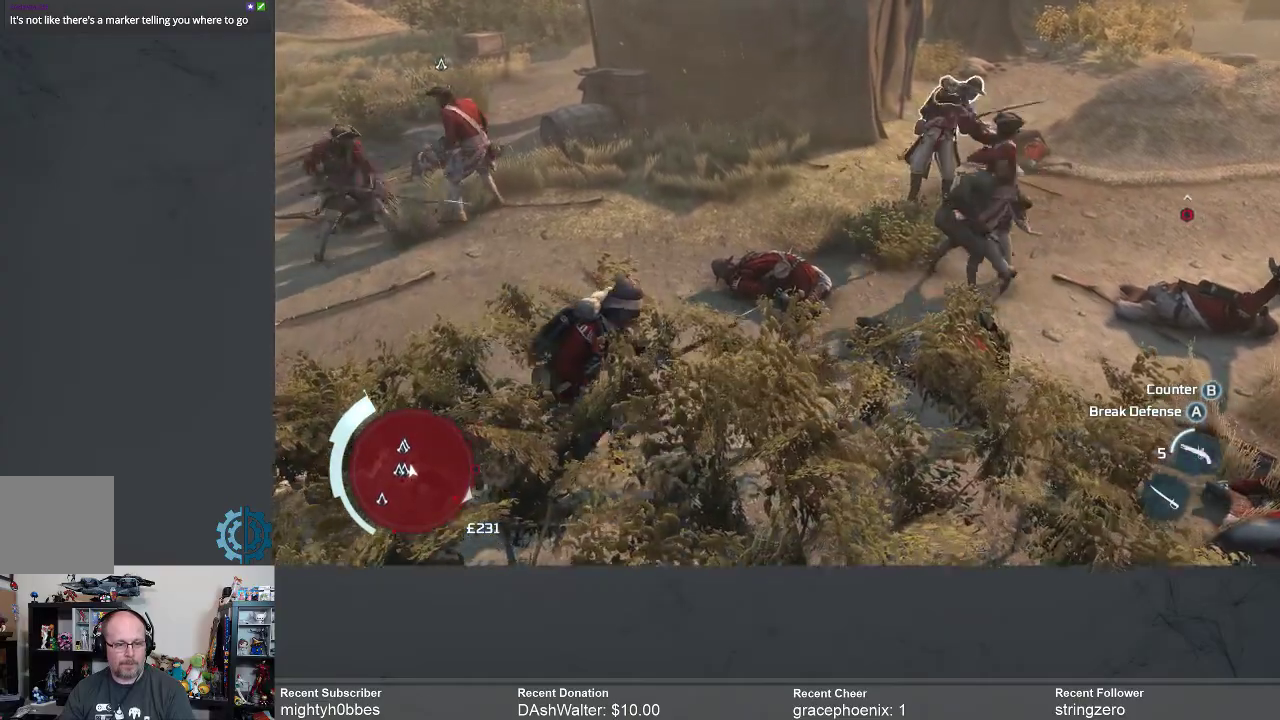
{"buttons": ["X"], "left_stick": "down-left", "right_stick": "center", "events": [[67, "left_stick", "left"], [167, "left_stick", "down-left"], [200, "X", "down"], [267, "X", "up"], [467, "X", "down"]]}
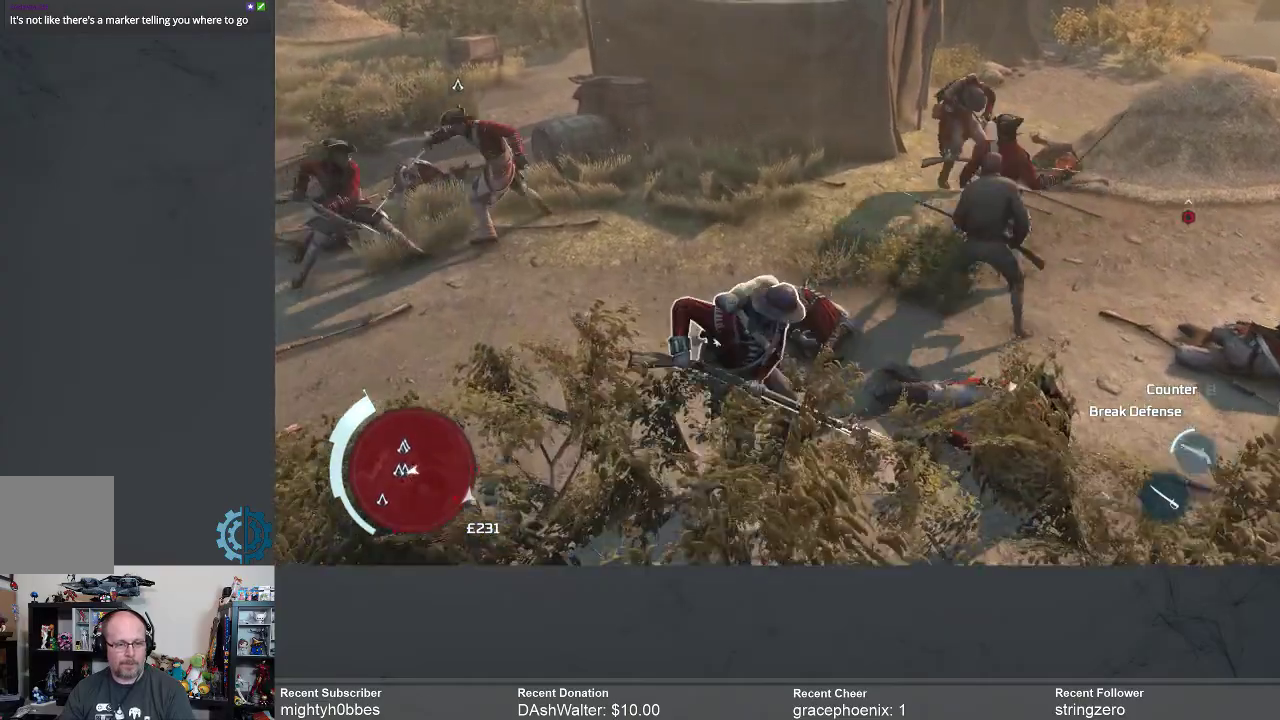
{"buttons": [], "left_stick": "down", "right_stick": "center", "events": [[33, "X", "up"], [133, "X", "down"], [167, "left_stick", "down"], [233, "X", "up"], [367, "X", "down"], [433, "X", "up"]]}
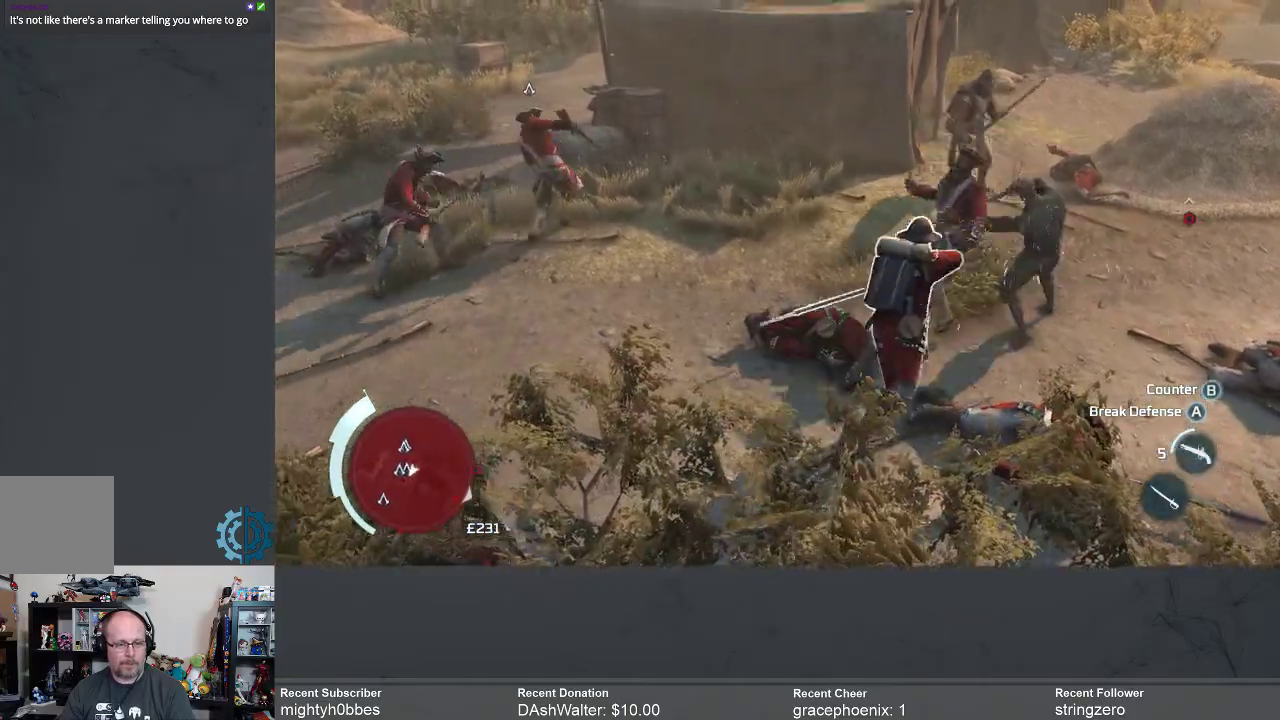
{"buttons": [], "left_stick": "down", "right_stick": "center", "events": [[67, "X", "down"], [133, "X", "up"], [233, "X", "down"], [333, "X", "up"], [433, "X", "down"], [467, "X", "up"]]}
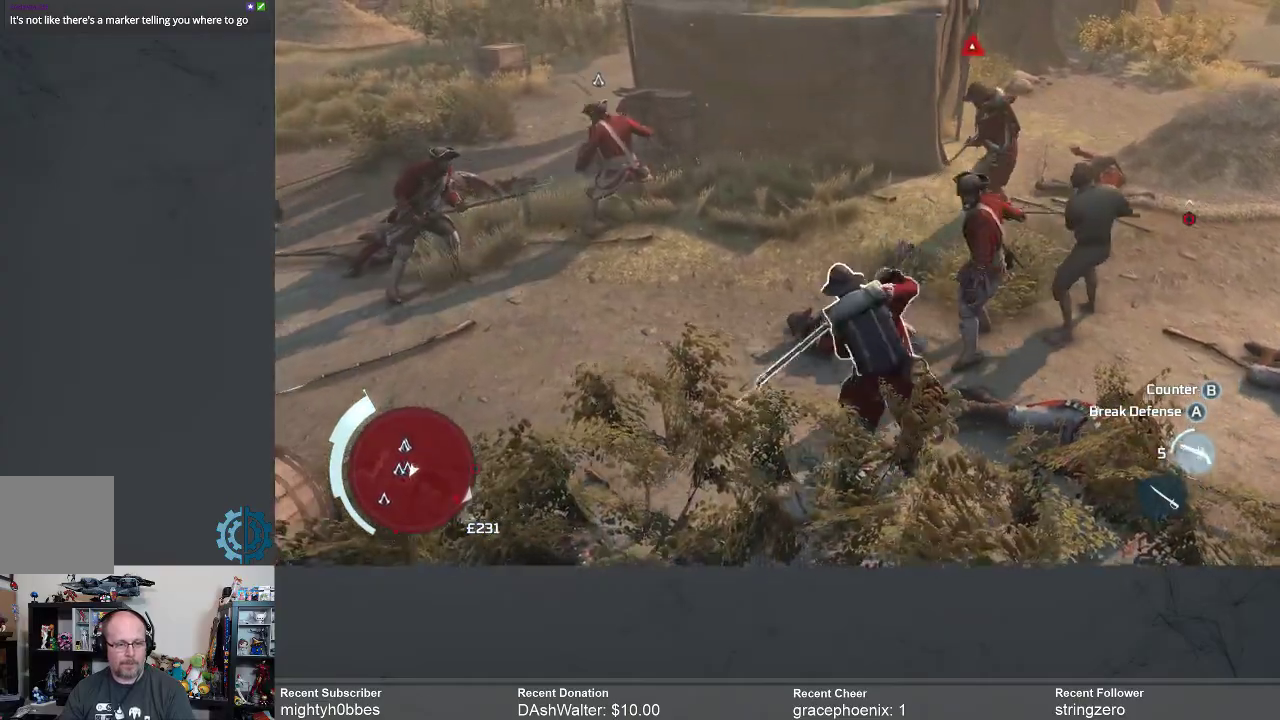
{"buttons": [], "left_stick": "center", "right_stick": "center", "events": [[133, "X", "down"], [200, "X", "up"], [300, "left_stick", "up-left"], [400, "B", "down"], [433, "left_stick", "center"], [500, "B", "up"]]}
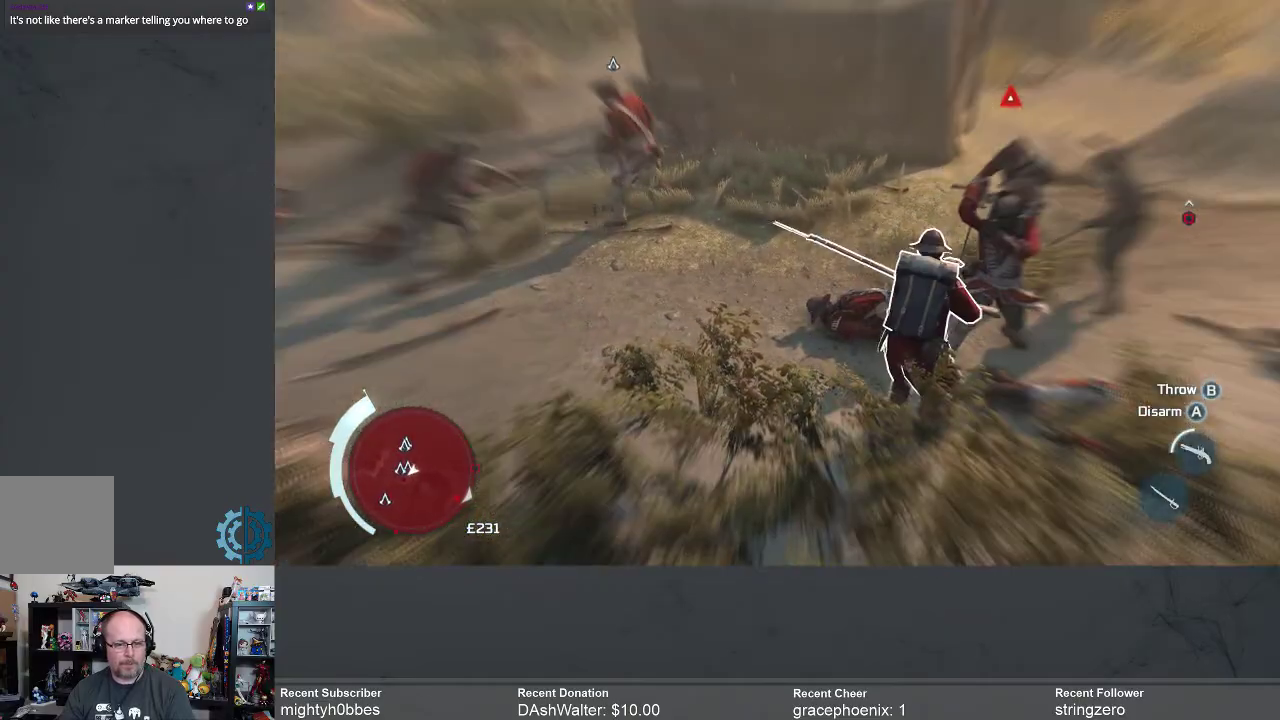
{"buttons": ["X"], "left_stick": "up", "right_stick": "center", "events": [[100, "B", "down"], [167, "B", "up"], [233, "B", "down"], [300, "B", "up"], [433, "left_stick", "up"], [500, "X", "down"]]}
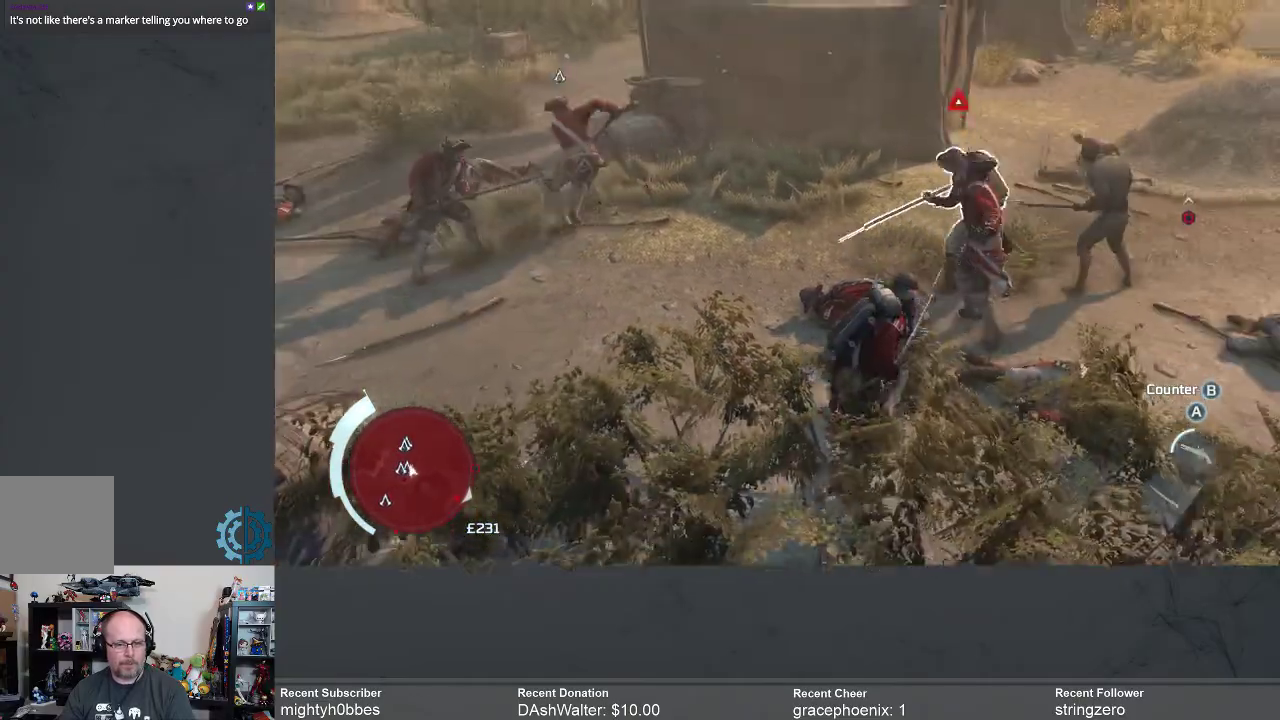
{"buttons": [], "left_stick": "up", "right_stick": "center", "events": [[67, "X", "up"], [167, "X", "down"], [233, "X", "up"], [333, "X", "down"], [400, "X", "up"]]}
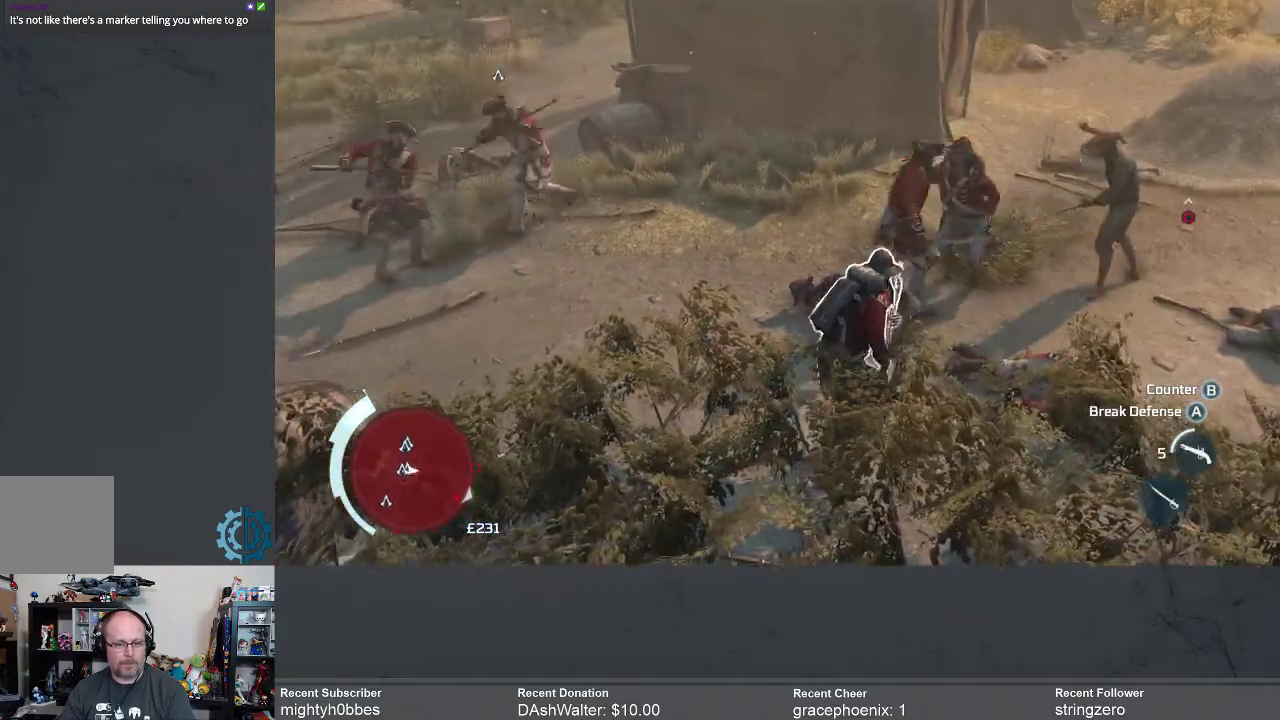
{"buttons": [], "left_stick": "up", "right_stick": "center", "events": []}